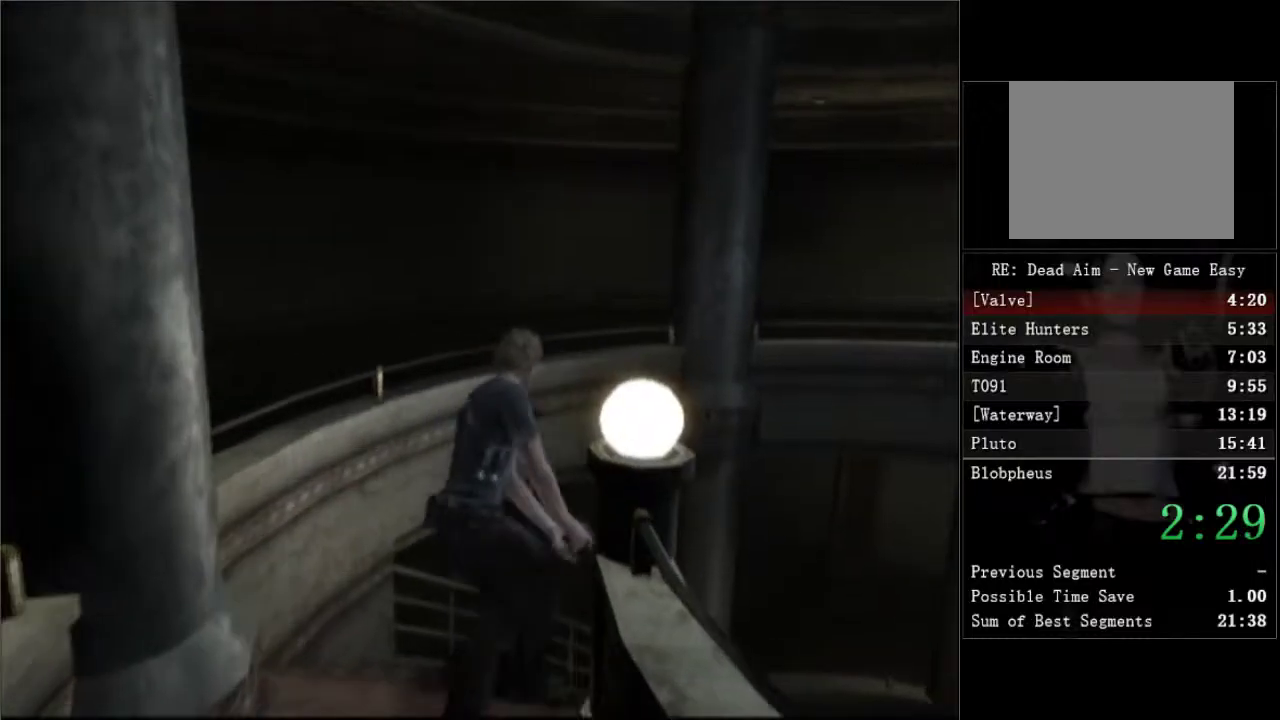
Gameplay with a controller (Xbox layout); each line is a JSON object with the inputs held at the frame after it. "events" lists button and stick changes between this image and that frame as [ms after this image, input, new state], when the widget could be followed in between.
{"buttons": [], "left_stick": "center", "right_stick": "center"}
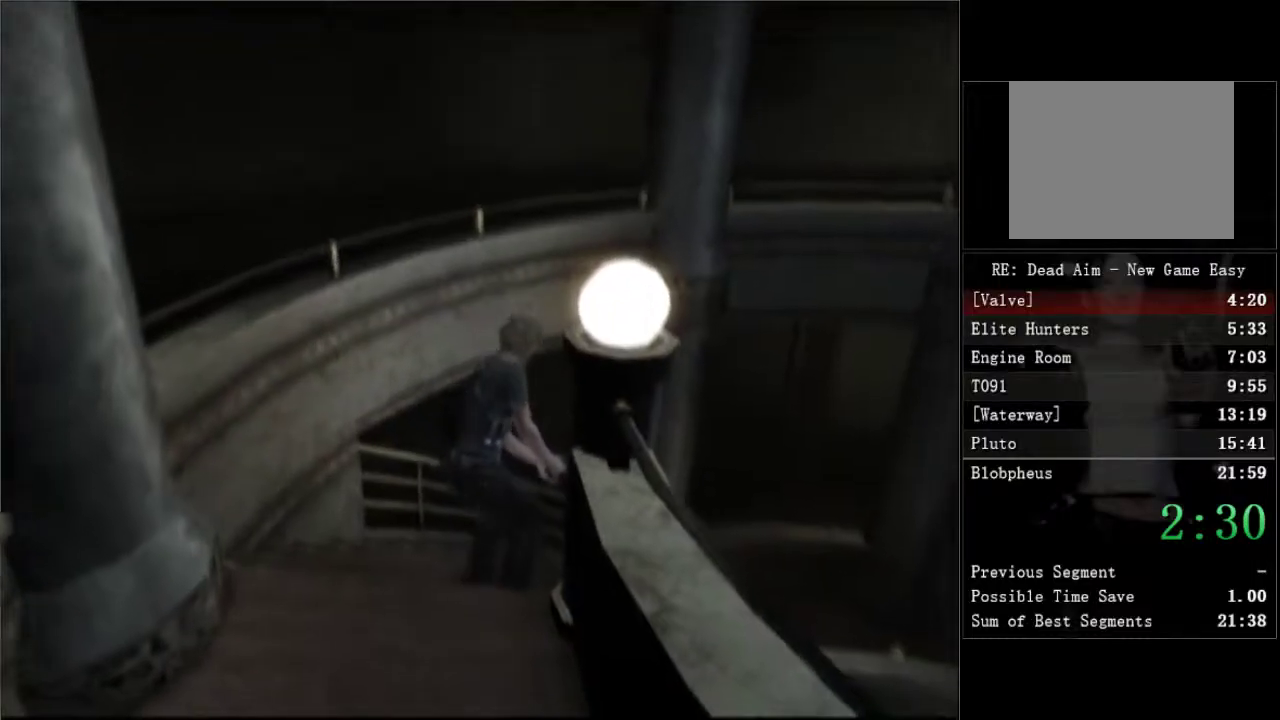
{"buttons": [], "left_stick": "center", "right_stick": "center", "events": []}
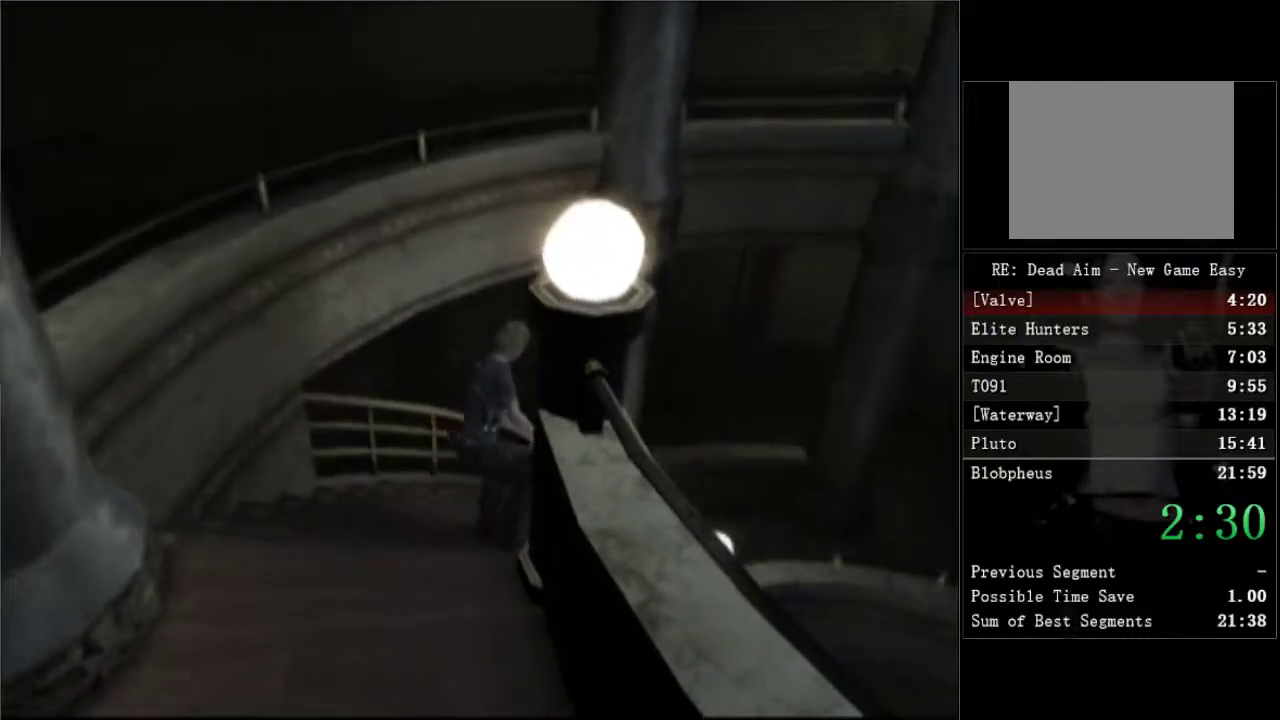
{"buttons": ["DPAD_UP"], "left_stick": "center", "right_stick": "center", "events": [[150, "DPAD_UP", "down"]]}
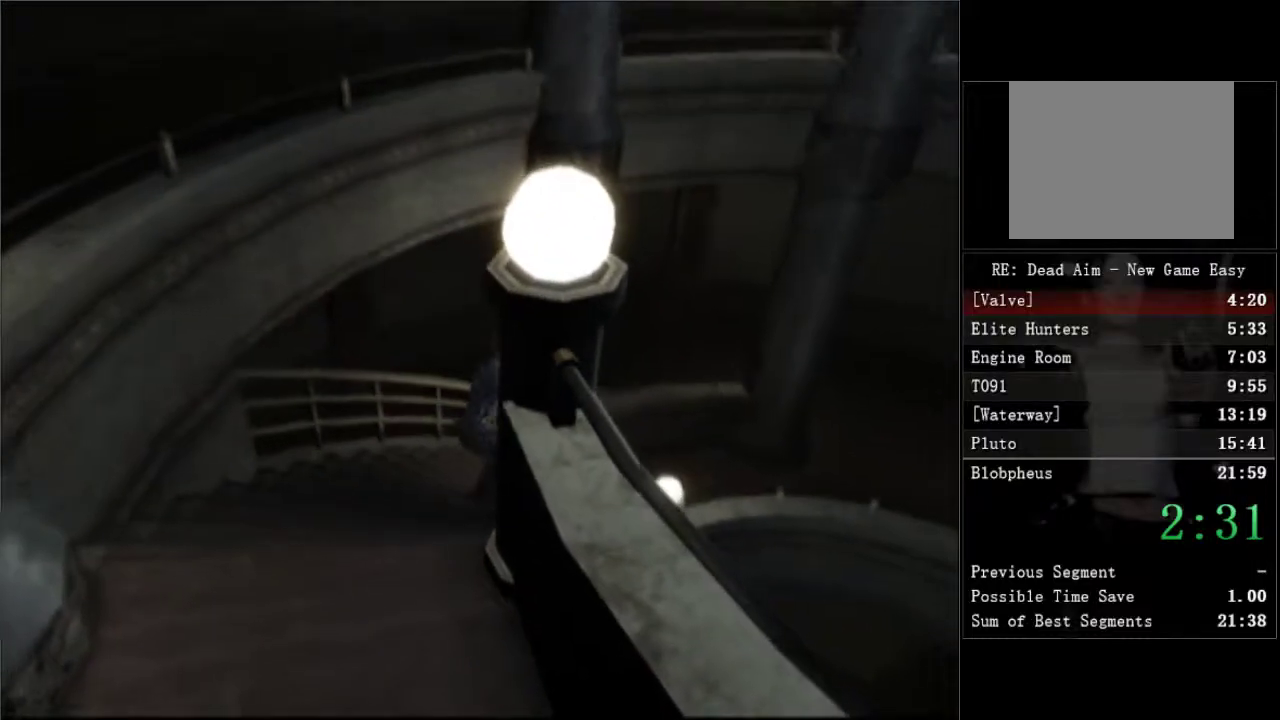
{"buttons": ["DPAD_UP"], "left_stick": "center", "right_stick": "center", "events": []}
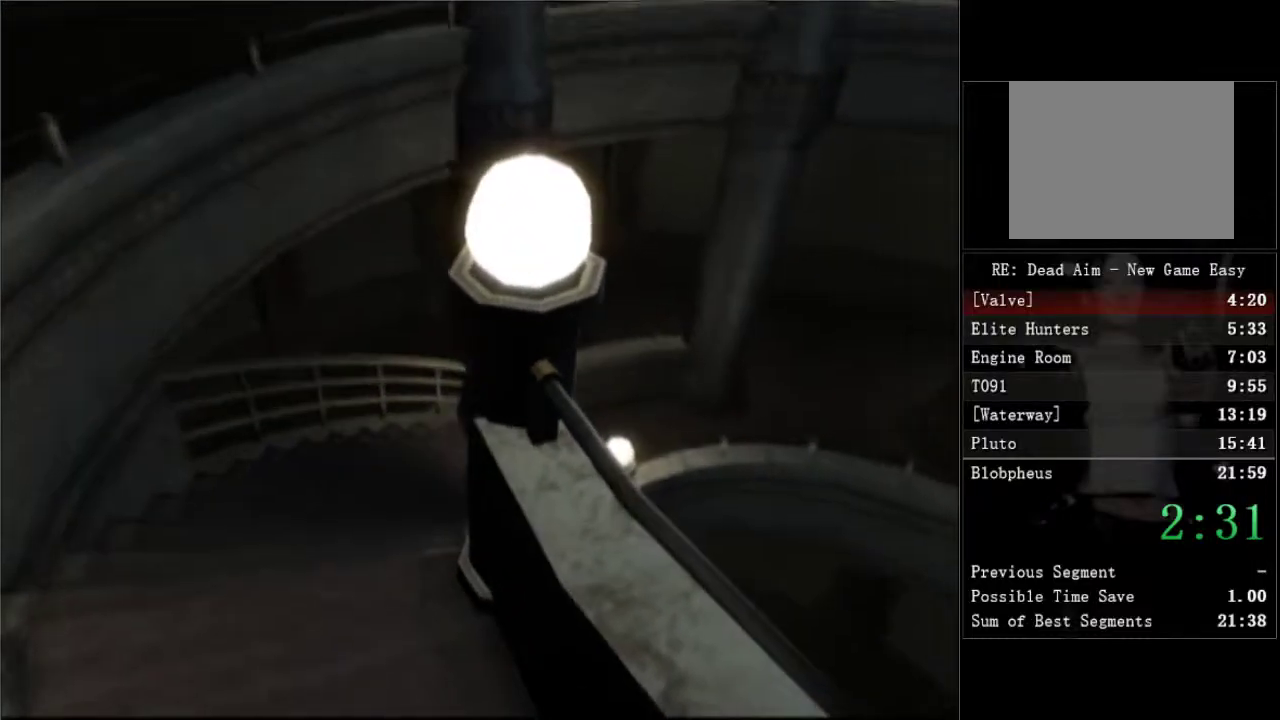
{"buttons": ["DPAD_UP"], "left_stick": "center", "right_stick": "center", "events": []}
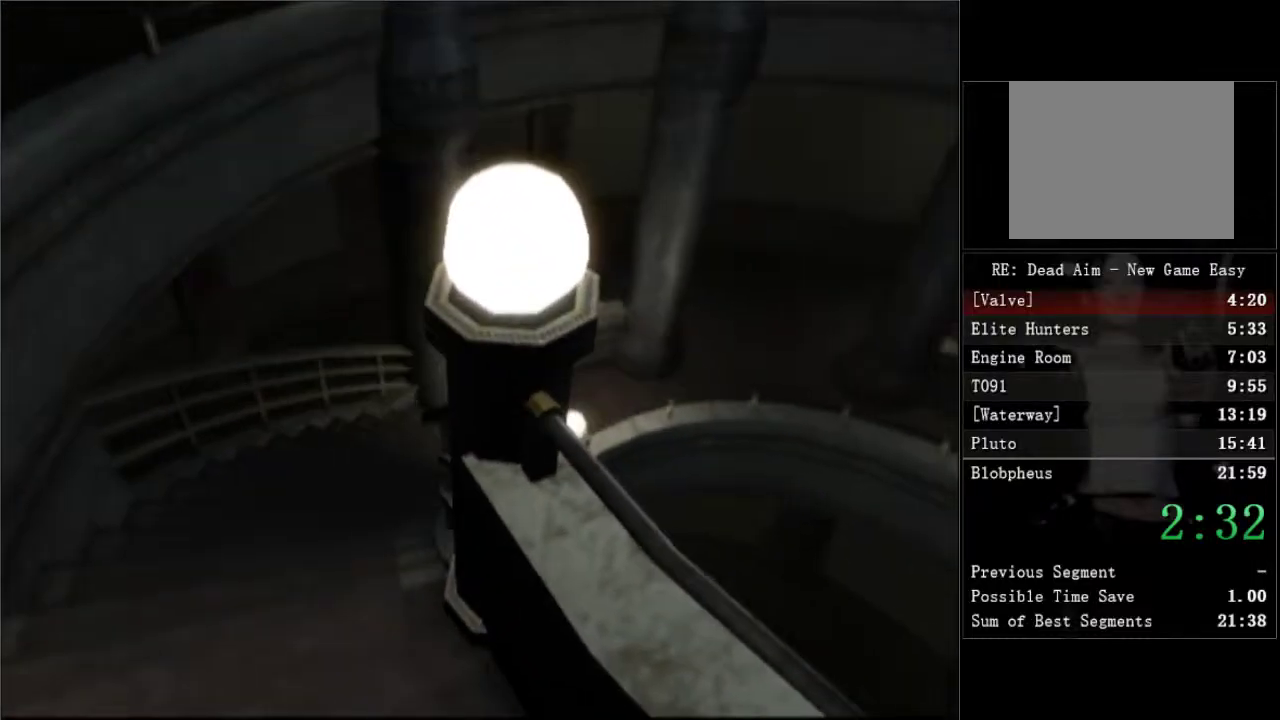
{"buttons": ["DPAD_UP"], "left_stick": "center", "right_stick": "center", "events": []}
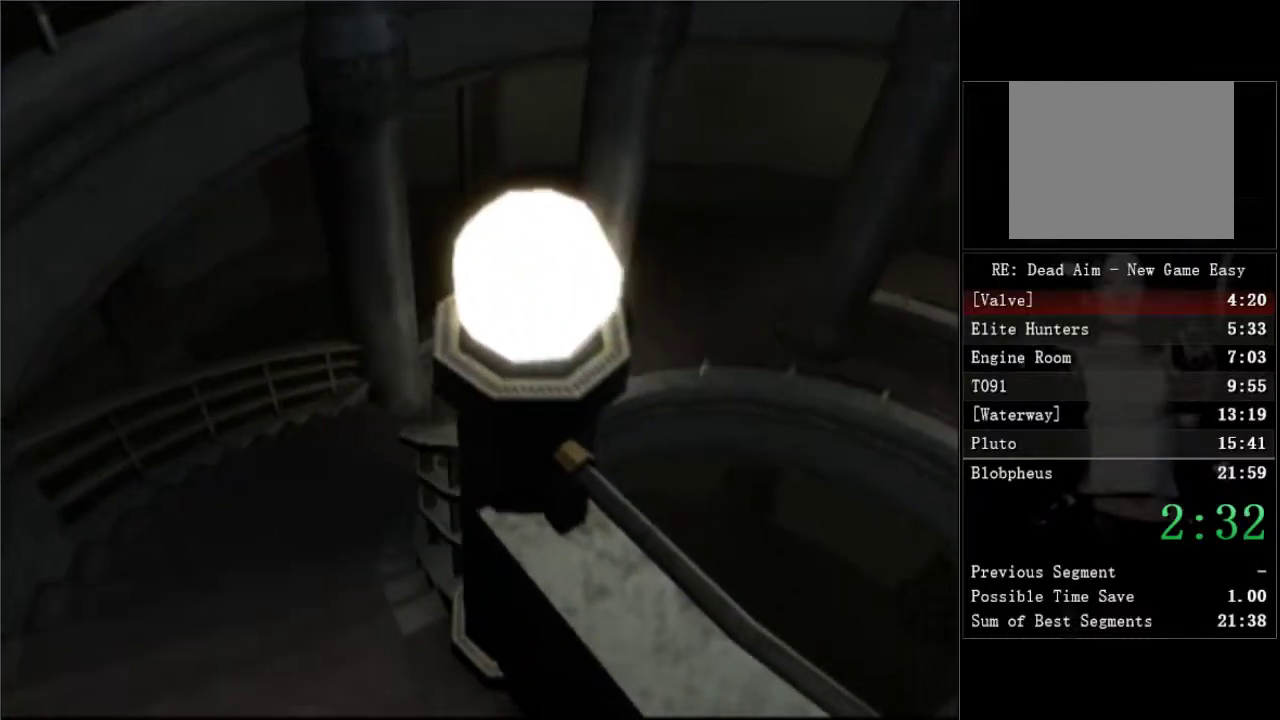
{"buttons": ["DPAD_UP"], "left_stick": "center", "right_stick": "center", "events": []}
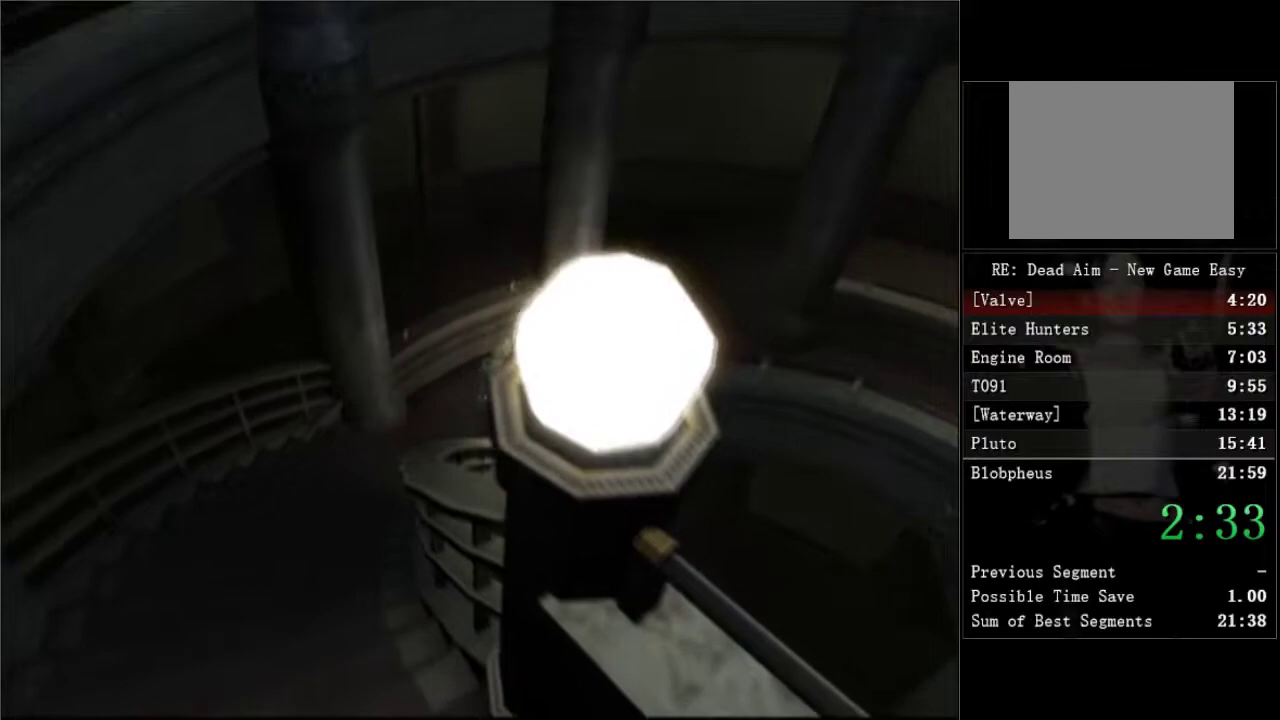
{"buttons": ["DPAD_UP", "DPAD_RIGHT"], "left_stick": "center", "right_stick": "center", "events": [[133, "DPAD_RIGHT", "down"], [267, "DPAD_RIGHT", "up"], [450, "DPAD_RIGHT", "down"]]}
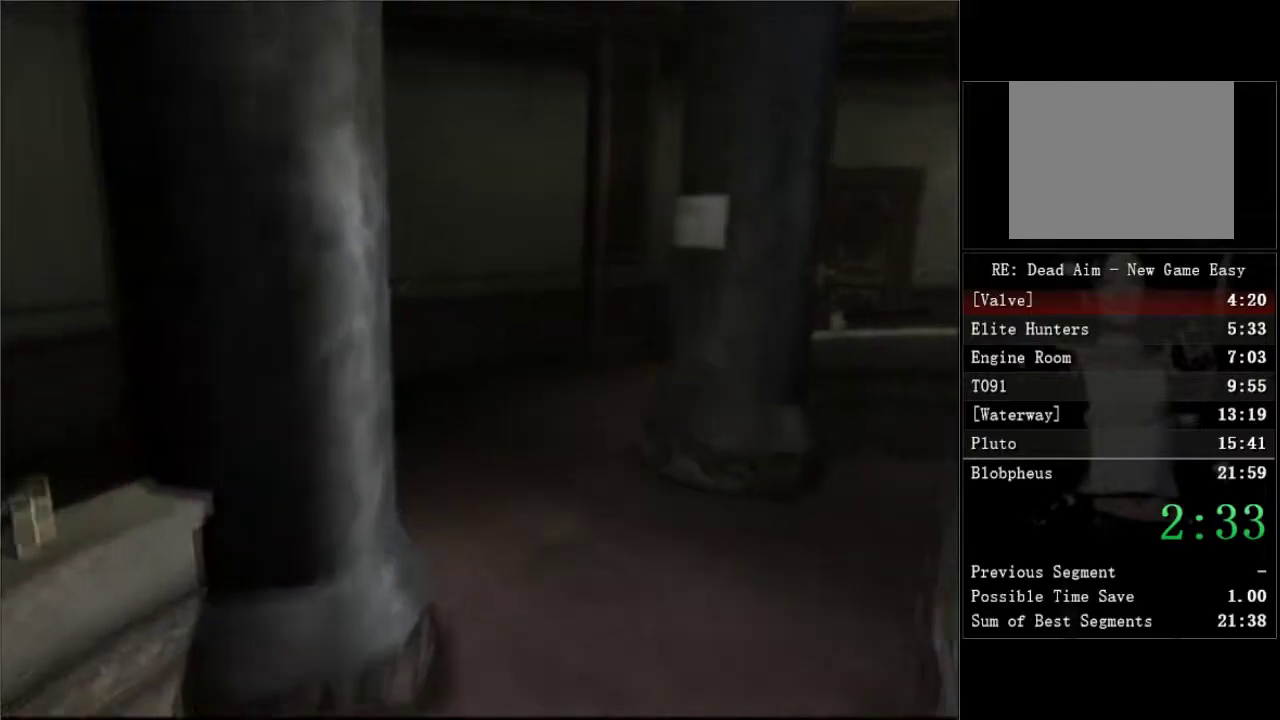
{"buttons": ["DPAD_UP", "DPAD_RIGHT"], "left_stick": "center", "right_stick": "center", "events": [[167, "DPAD_RIGHT", "up"], [483, "DPAD_RIGHT", "down"]]}
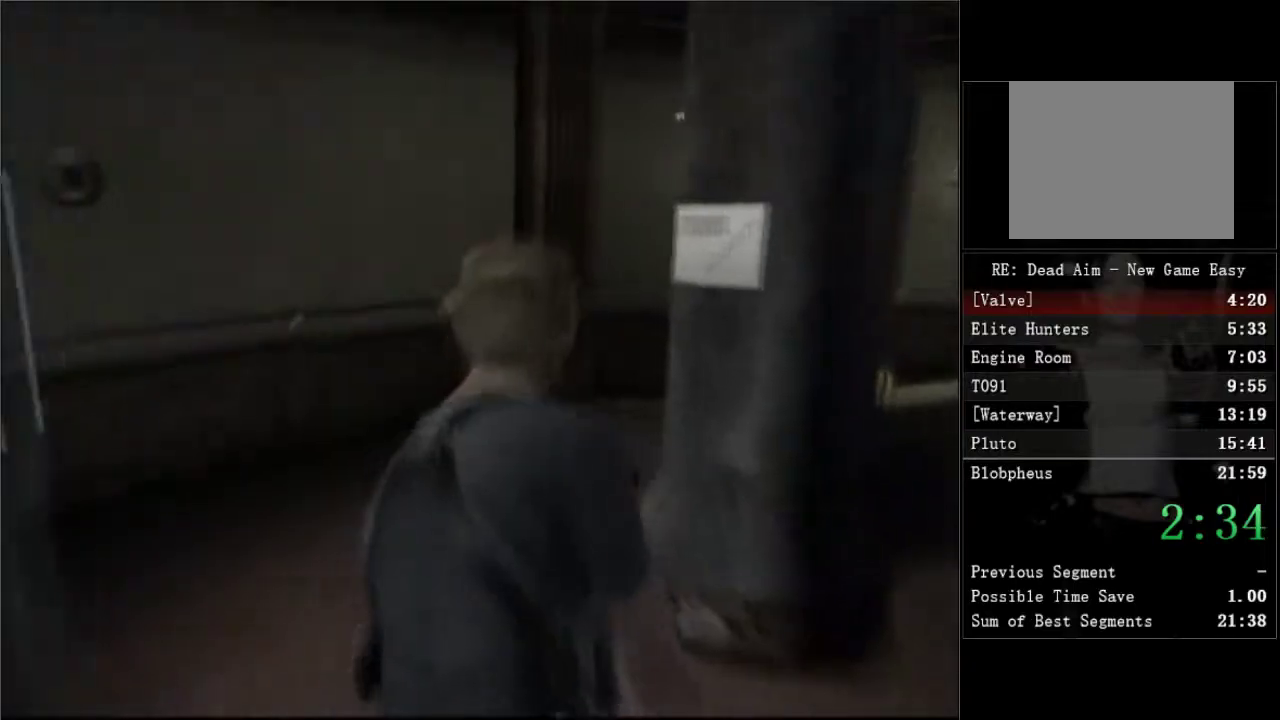
{"buttons": ["DPAD_UP", "DPAD_RIGHT"], "left_stick": "center", "right_stick": "center", "events": []}
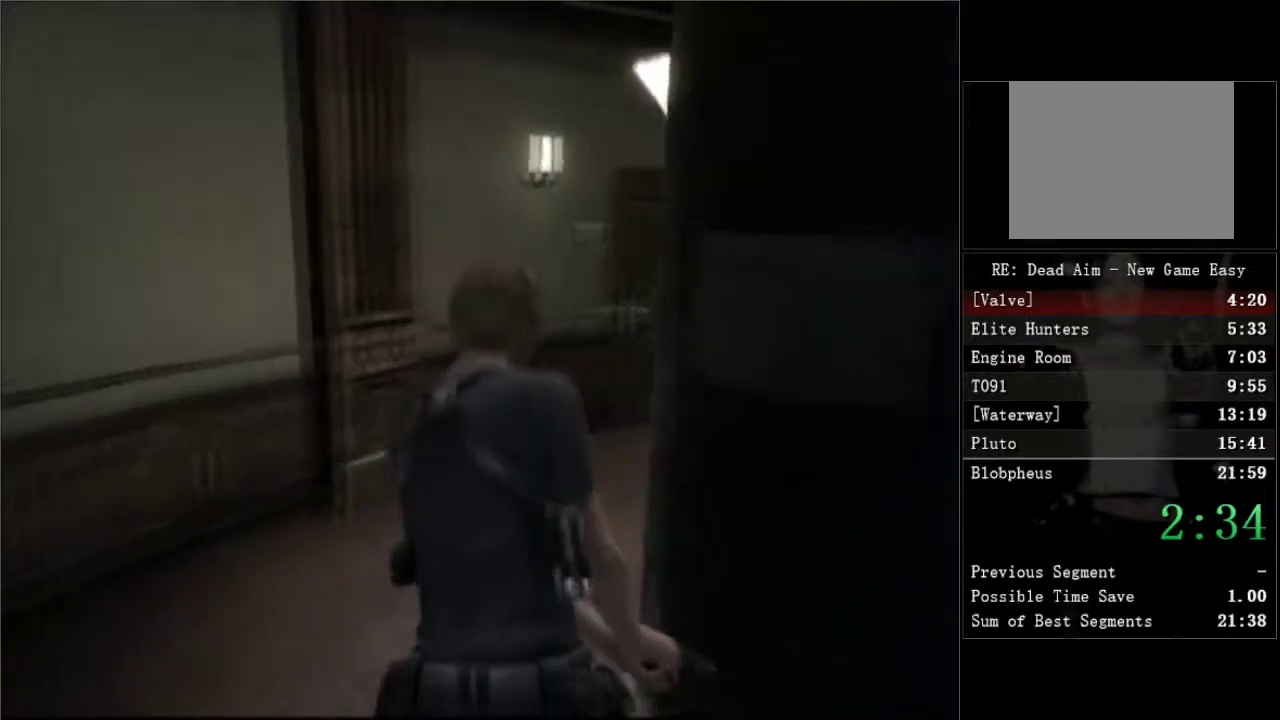
{"buttons": ["DPAD_UP", "DPAD_RIGHT"], "left_stick": "center", "right_stick": "center", "events": []}
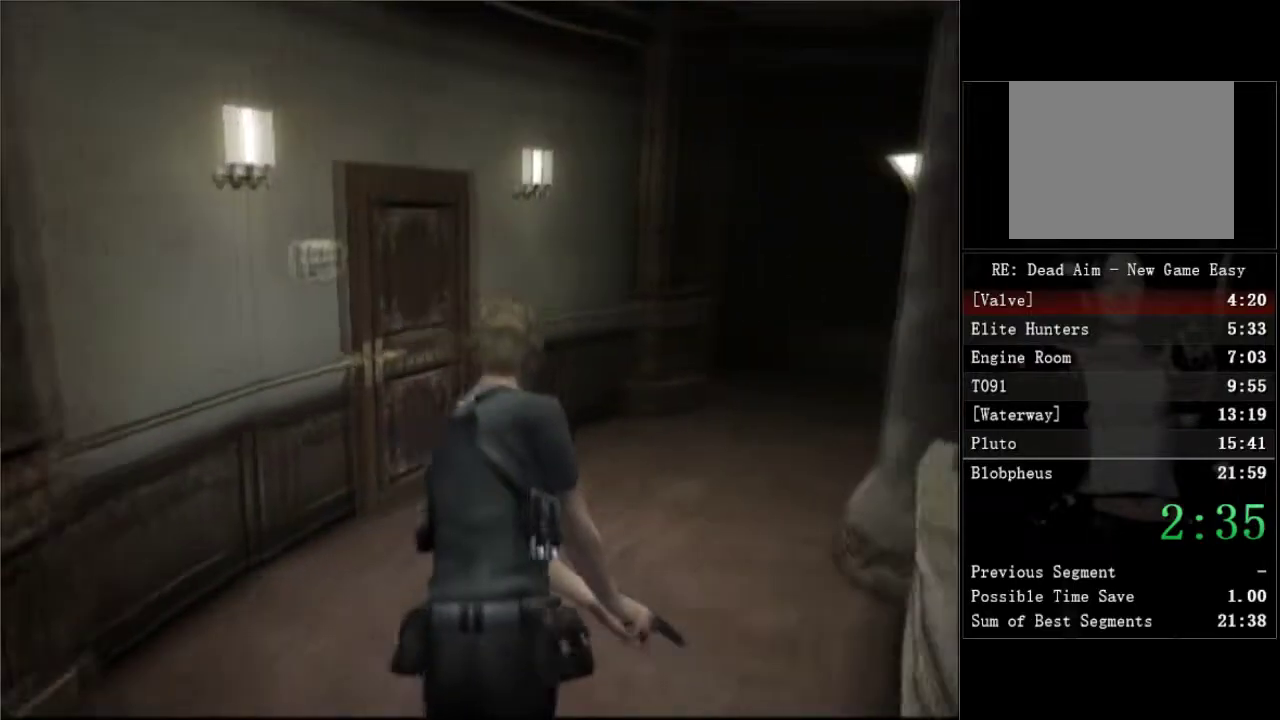
{"buttons": ["DPAD_UP", "DPAD_RIGHT"], "left_stick": "center", "right_stick": "center", "events": []}
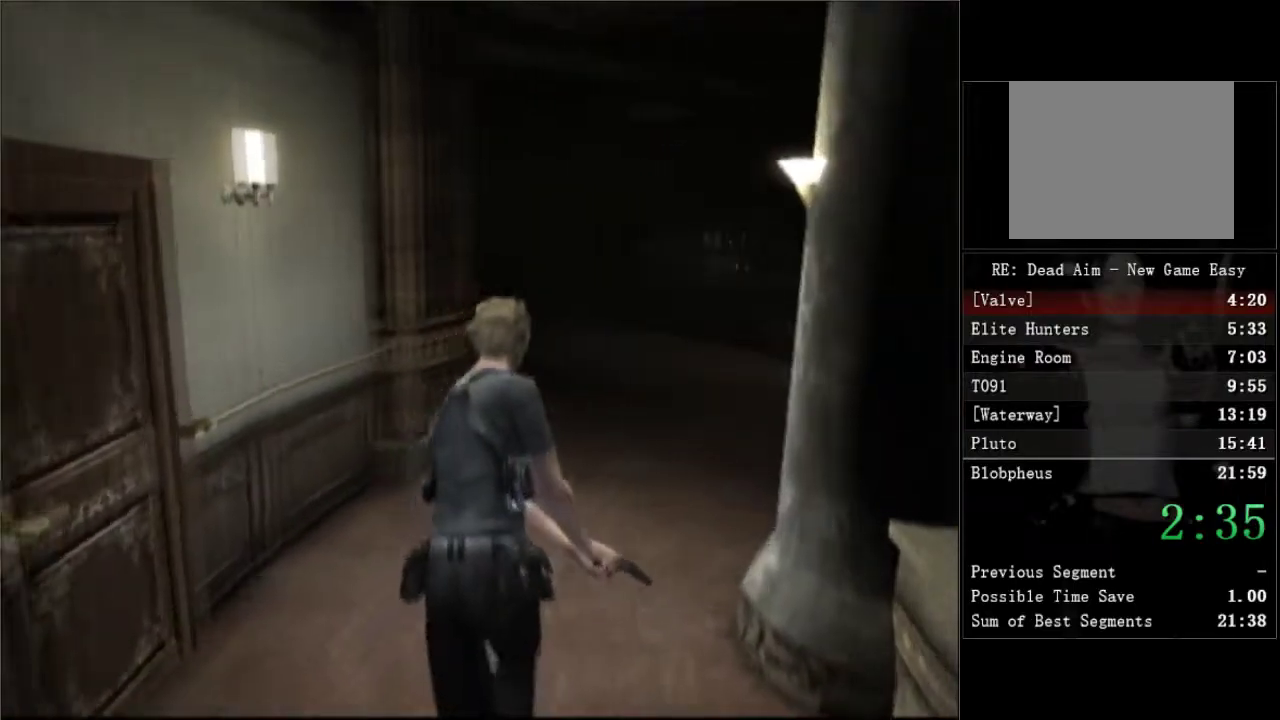
{"buttons": ["DPAD_UP"], "left_stick": "center", "right_stick": "center", "events": [[17, "DPAD_RIGHT", "up"], [183, "DPAD_RIGHT", "down"], [400, "DPAD_RIGHT", "up"]]}
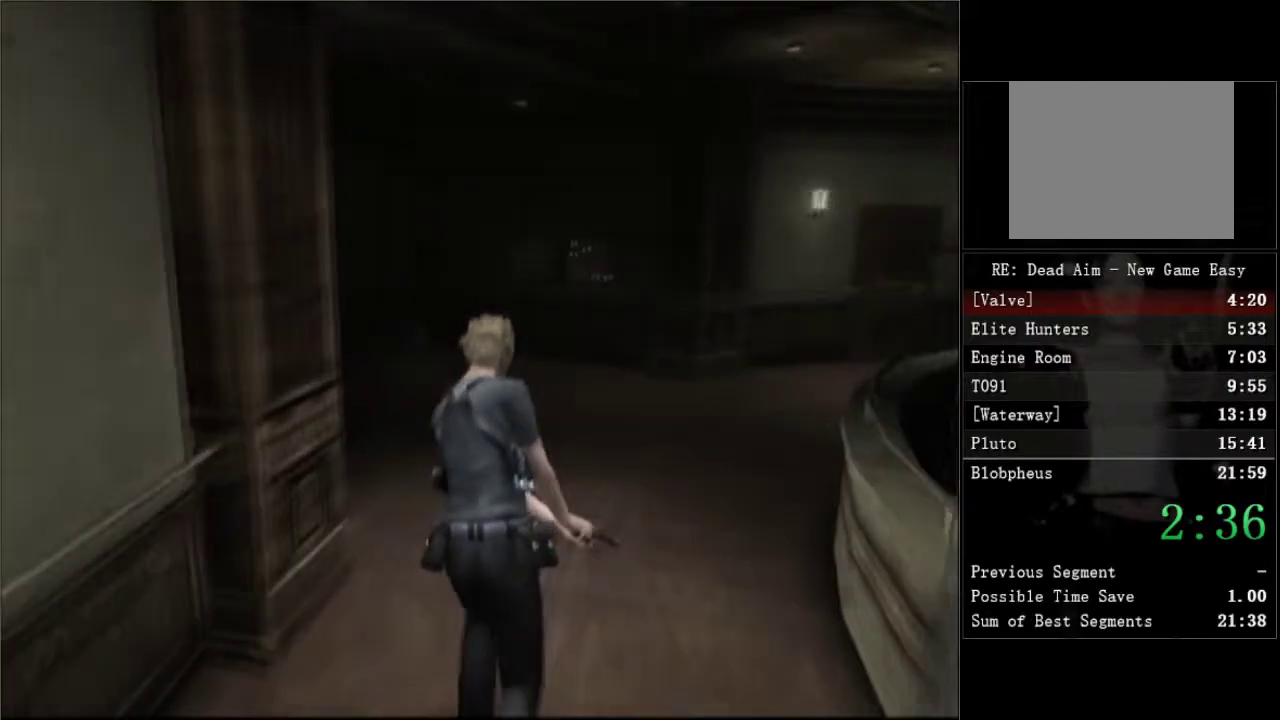
{"buttons": ["DPAD_UP"], "left_stick": "center", "right_stick": "center", "events": [[50, "DPAD_RIGHT", "down"], [200, "DPAD_RIGHT", "up"], [317, "DPAD_RIGHT", "down"], [483, "DPAD_RIGHT", "up"]]}
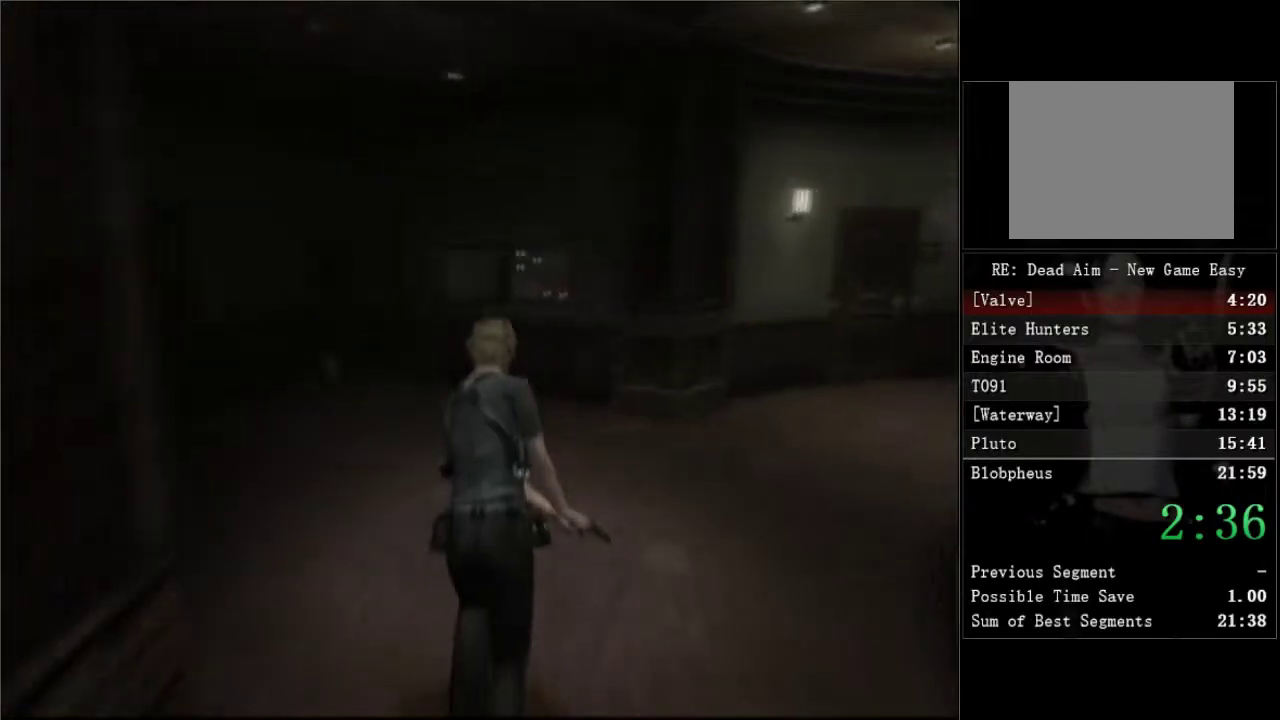
{"buttons": ["DPAD_UP", "DPAD_RIGHT"], "left_stick": "center", "right_stick": "center", "events": [[117, "DPAD_RIGHT", "down"], [283, "DPAD_RIGHT", "up"], [400, "DPAD_RIGHT", "down"]]}
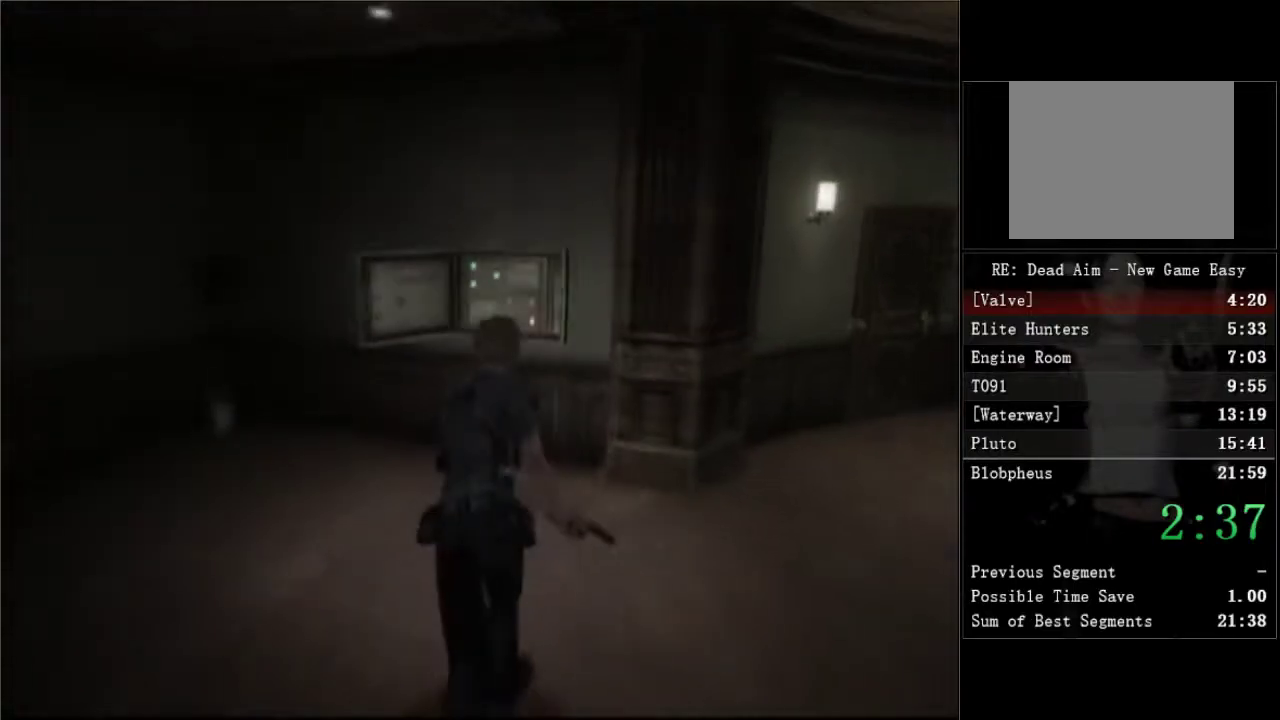
{"buttons": ["DPAD_UP", "DPAD_RIGHT"], "left_stick": "center", "right_stick": "center", "events": [[33, "DPAD_RIGHT", "up"], [50, "A", "down"], [100, "A", "up"], [167, "A", "down"], [167, "DPAD_RIGHT", "down"], [250, "A", "up"], [300, "A", "down"], [300, "DPAD_RIGHT", "up"], [350, "A", "up"], [450, "DPAD_RIGHT", "down"]]}
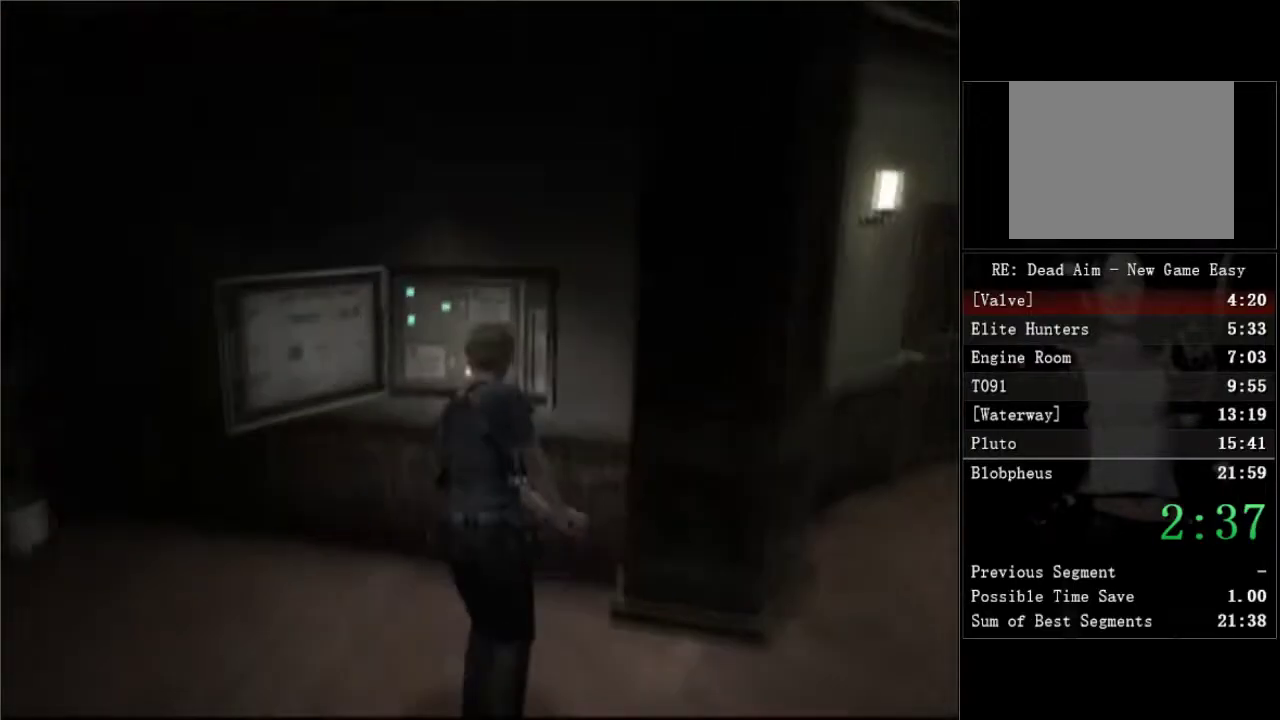
{"buttons": [], "left_stick": "center", "right_stick": "center", "events": [[33, "DPAD_RIGHT", "up"], [117, "A", "down"], [150, "DPAD_RIGHT", "down"], [167, "A", "up"], [217, "A", "down"], [267, "A", "up"], [350, "DPAD_RIGHT", "up"], [417, "DPAD_UP", "up"]]}
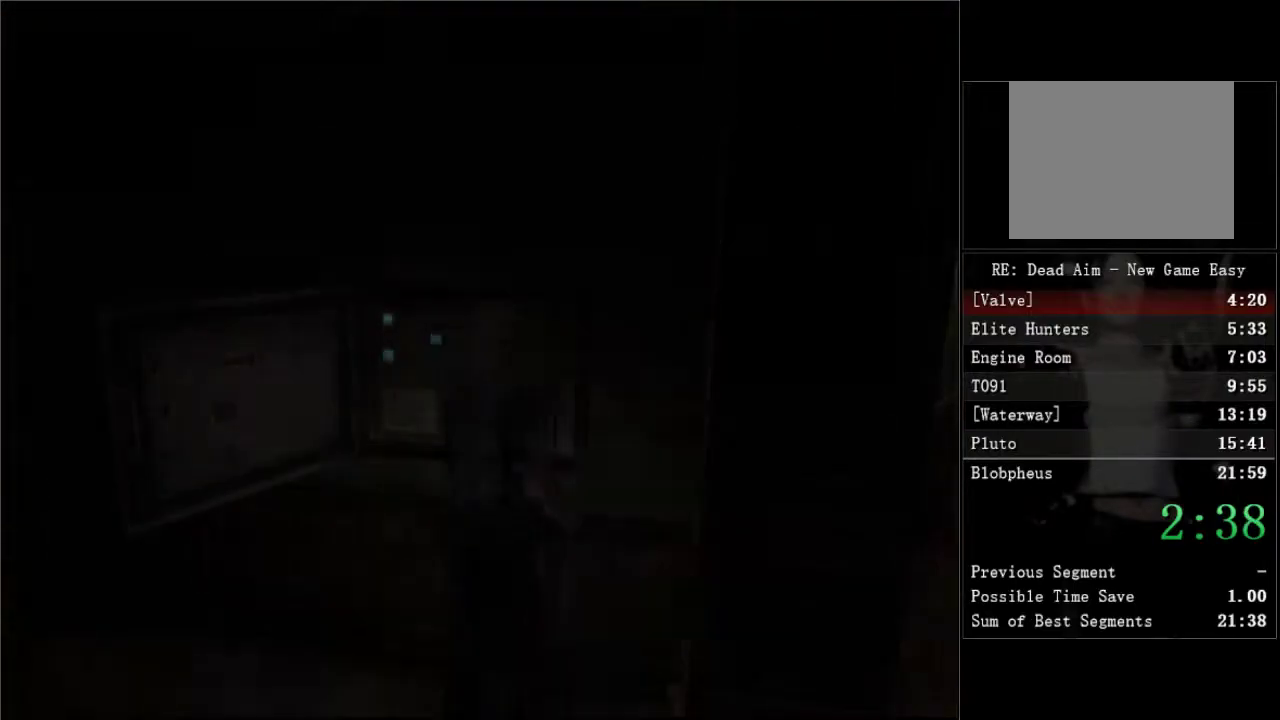
{"buttons": ["A"], "left_stick": "center", "right_stick": "center", "events": [[150, "A", "down"], [200, "A", "up"], [250, "A", "down"], [300, "A", "up"], [367, "A", "down"], [417, "A", "up"], [467, "A", "down"]]}
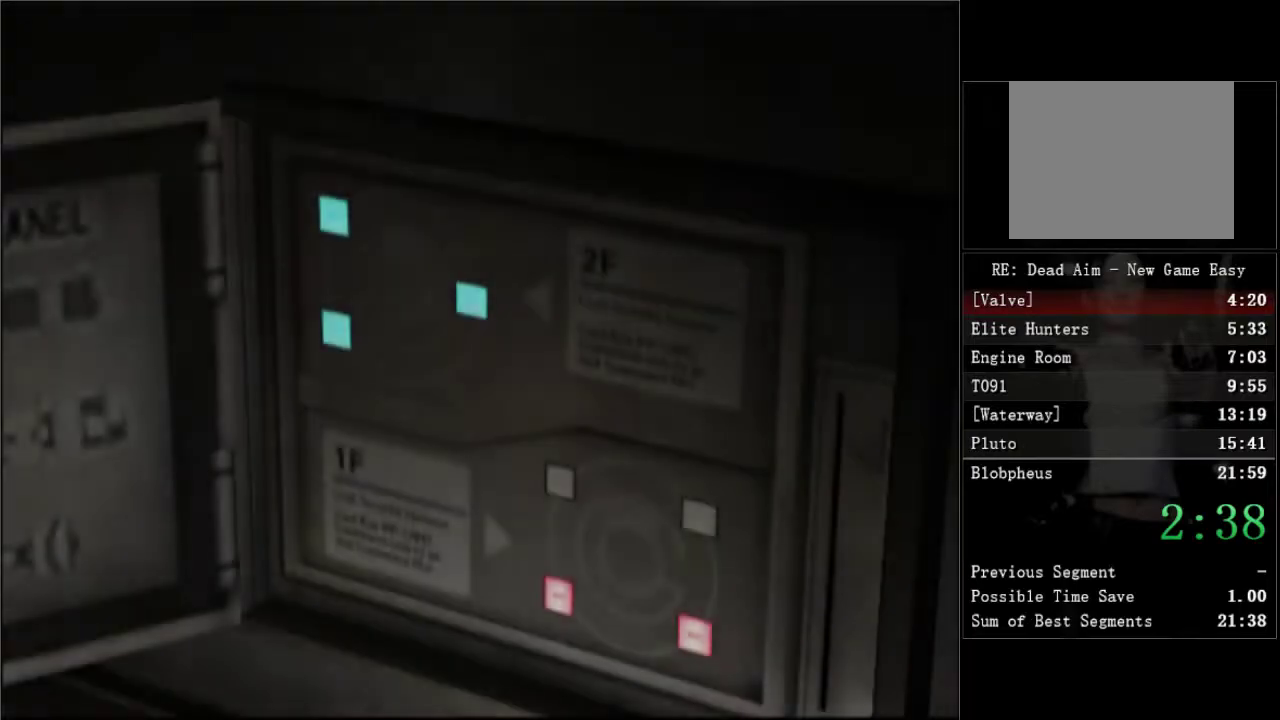
{"buttons": [], "left_stick": "center", "right_stick": "center", "events": [[17, "A", "up"], [67, "A", "down"], [133, "A", "up"], [183, "A", "down"], [233, "A", "up"], [300, "A", "down"], [350, "A", "up"], [400, "A", "down"], [450, "A", "up"]]}
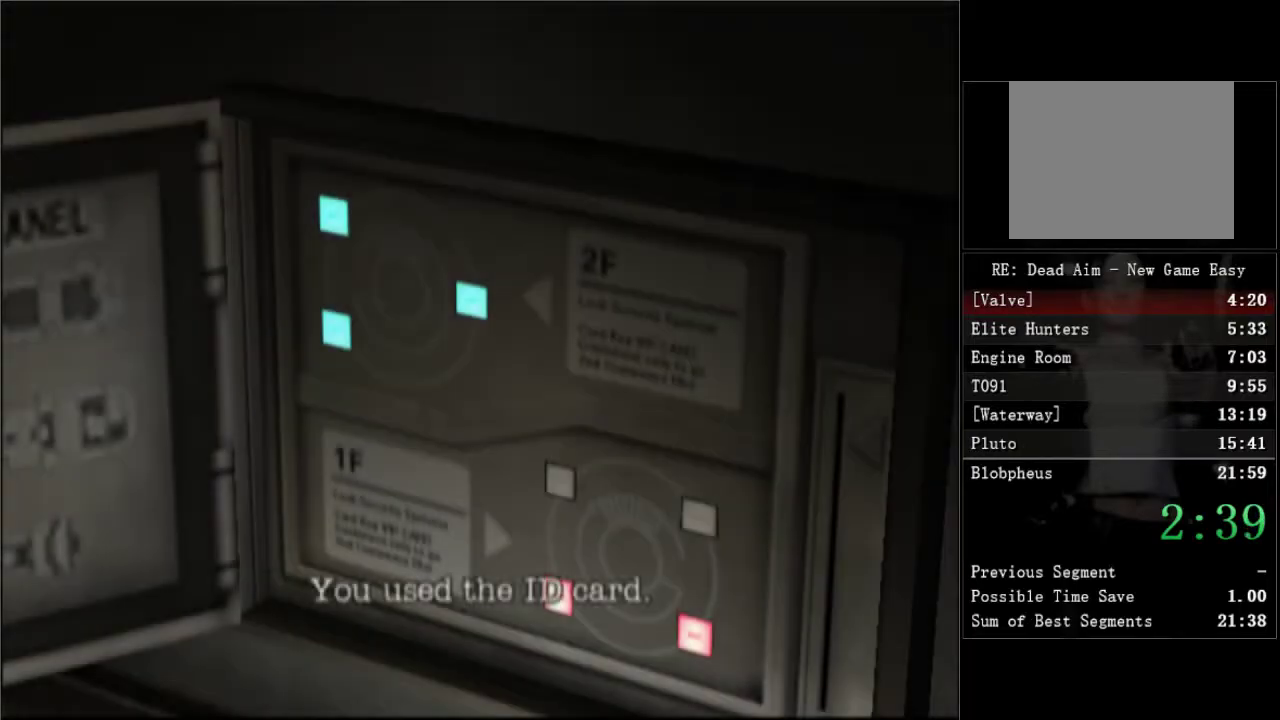
{"buttons": [], "left_stick": "center", "right_stick": "center", "events": [[17, "A", "down"], [67, "A", "up"], [333, "A", "down"], [383, "A", "up"]]}
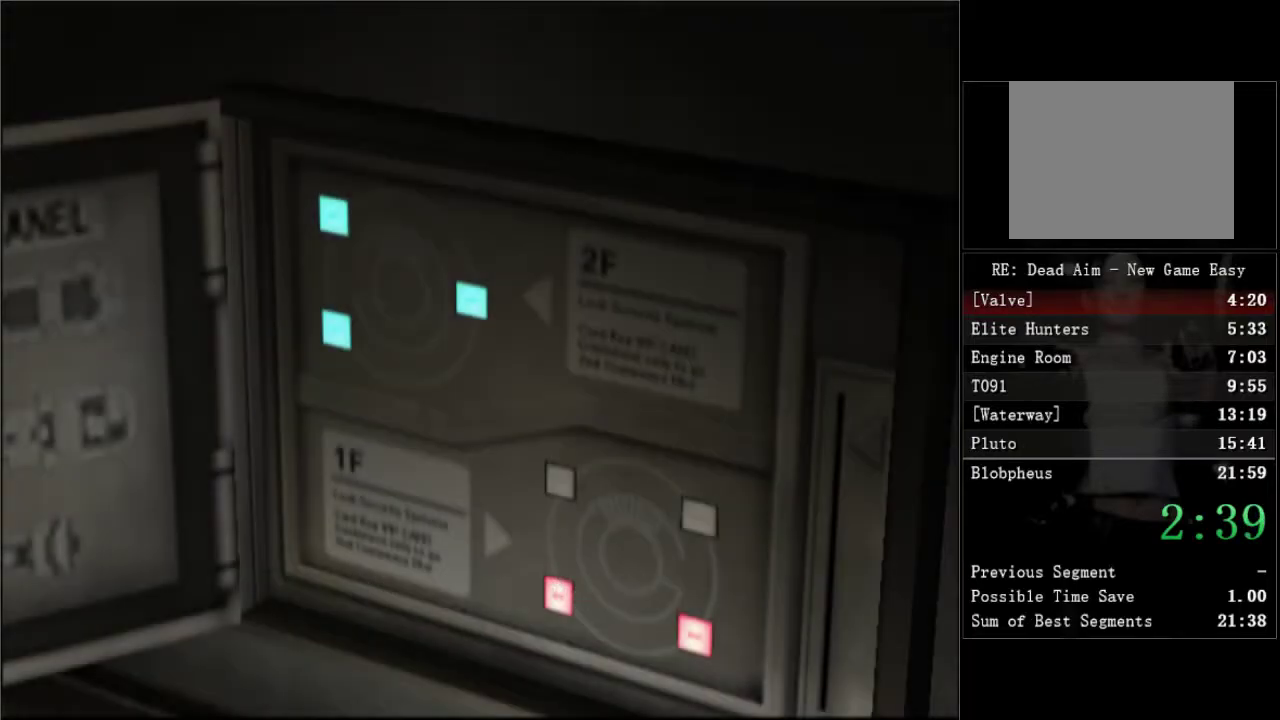
{"buttons": ["A"], "left_stick": "center", "right_stick": "center", "events": [[150, "A", "down"], [300, "A", "up"], [433, "A", "down"]]}
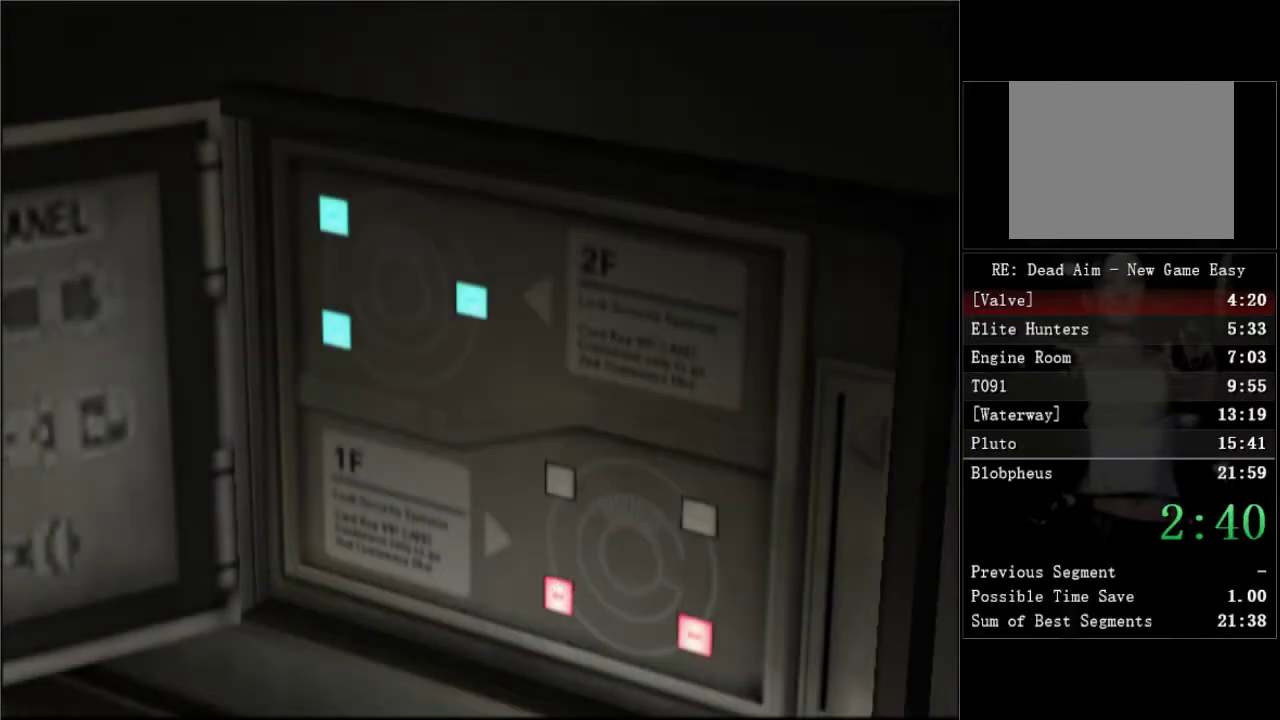
{"buttons": ["A"], "left_stick": "center", "right_stick": "center", "events": [[50, "A", "up"], [117, "A", "down"], [217, "A", "up"], [300, "A", "down"], [417, "A", "up"], [500, "A", "down"]]}
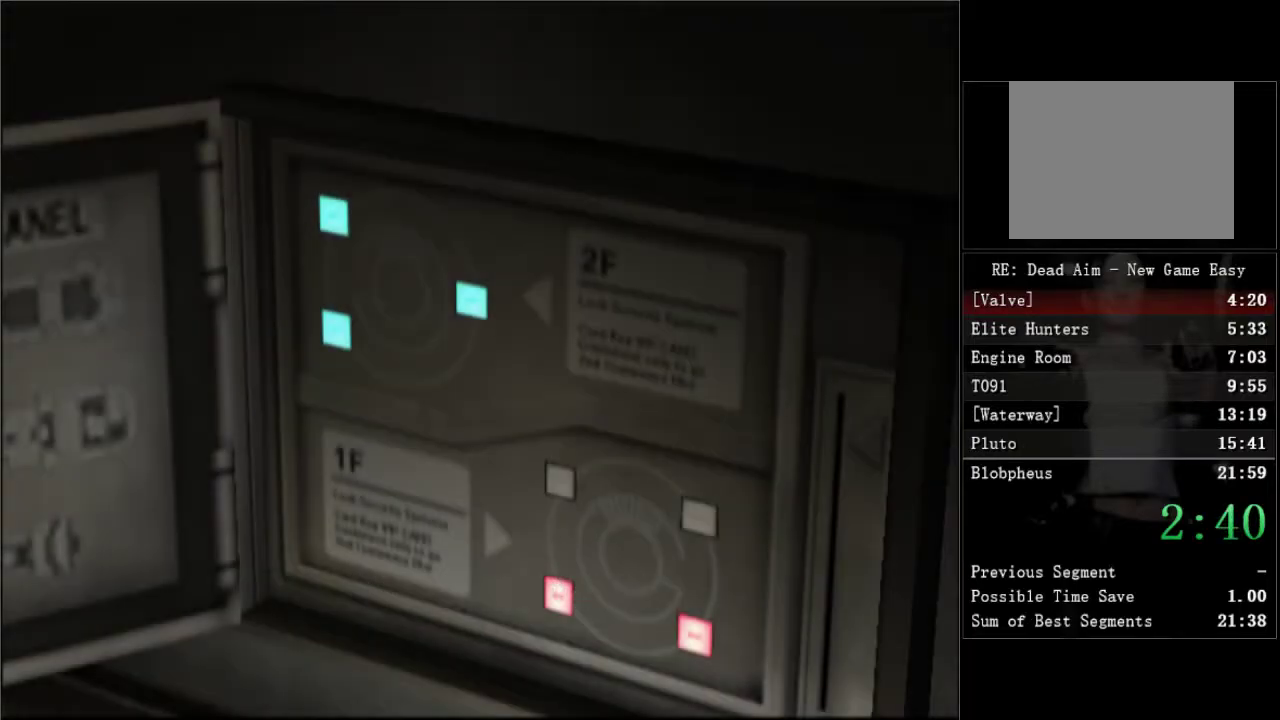
{"buttons": ["A"], "left_stick": "center", "right_stick": "center", "events": [[117, "A", "up"], [250, "A", "down"], [367, "A", "up"], [467, "A", "down"]]}
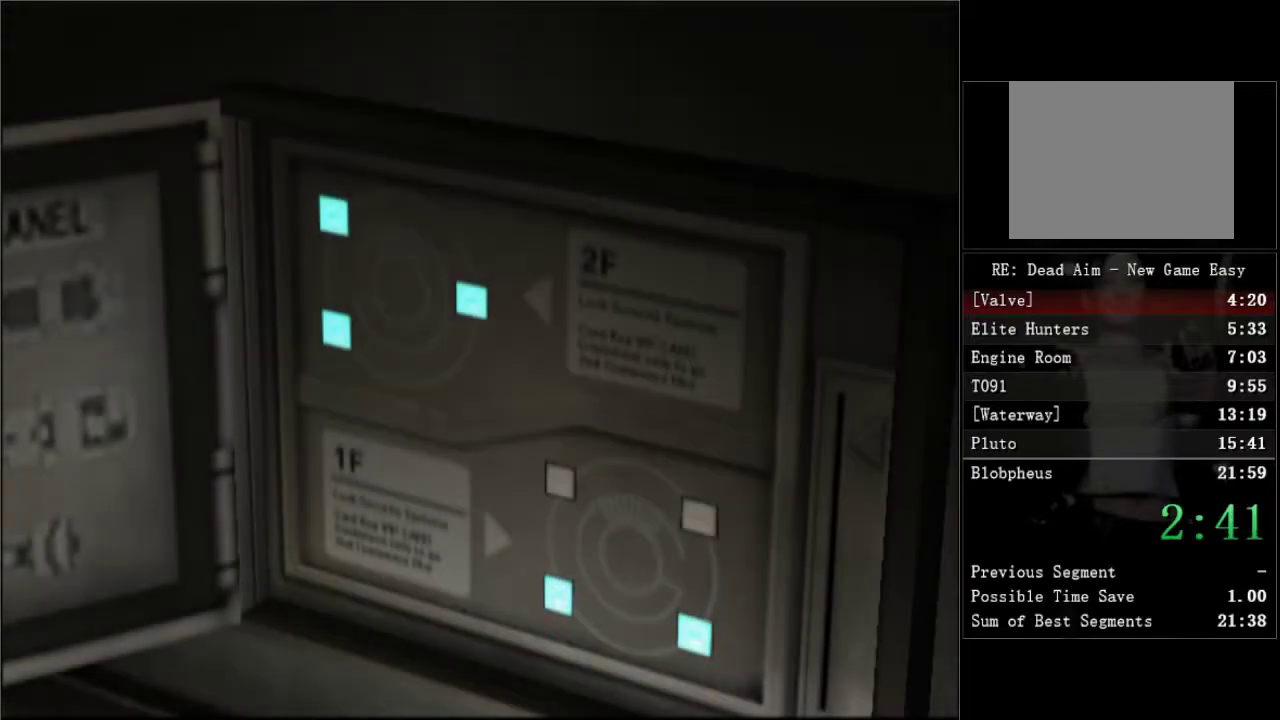
{"buttons": ["A"], "left_stick": "center", "right_stick": "center", "events": [[67, "A", "up"], [250, "A", "down"], [333, "A", "up"], [467, "A", "down"]]}
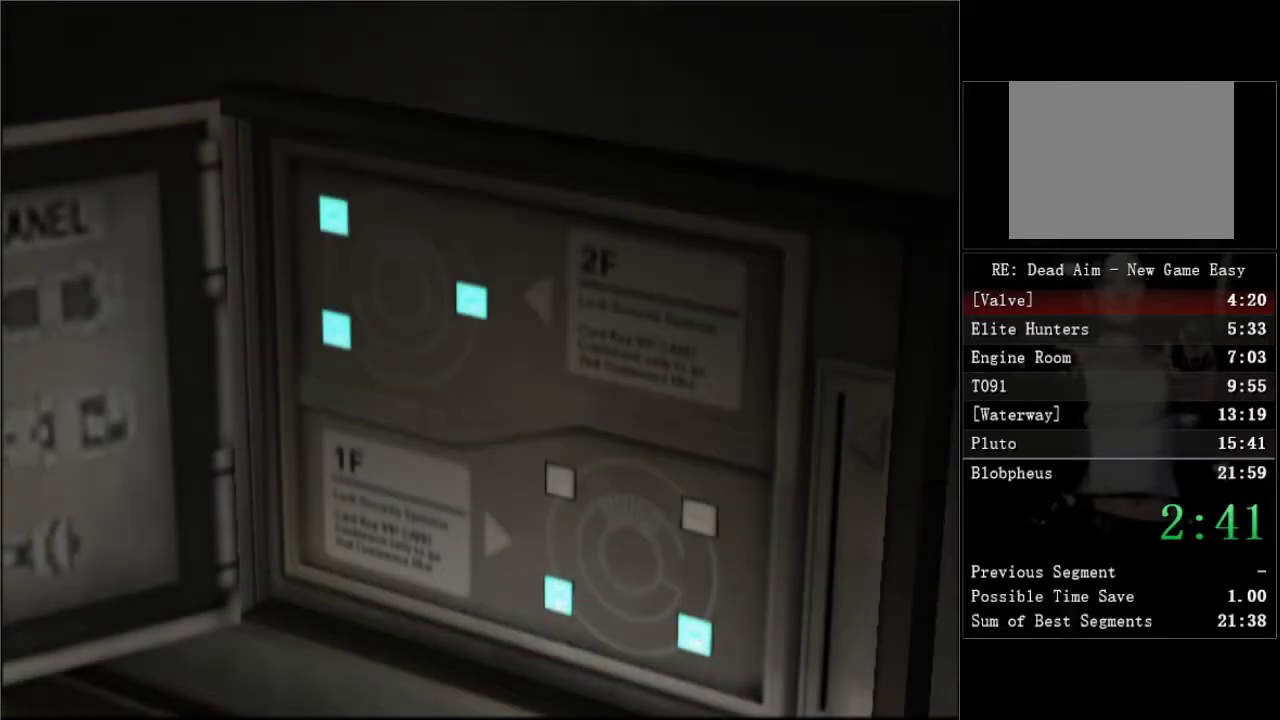
{"buttons": [], "left_stick": "center", "right_stick": "center", "events": [[100, "A", "up"], [317, "A", "down"], [450, "A", "up"]]}
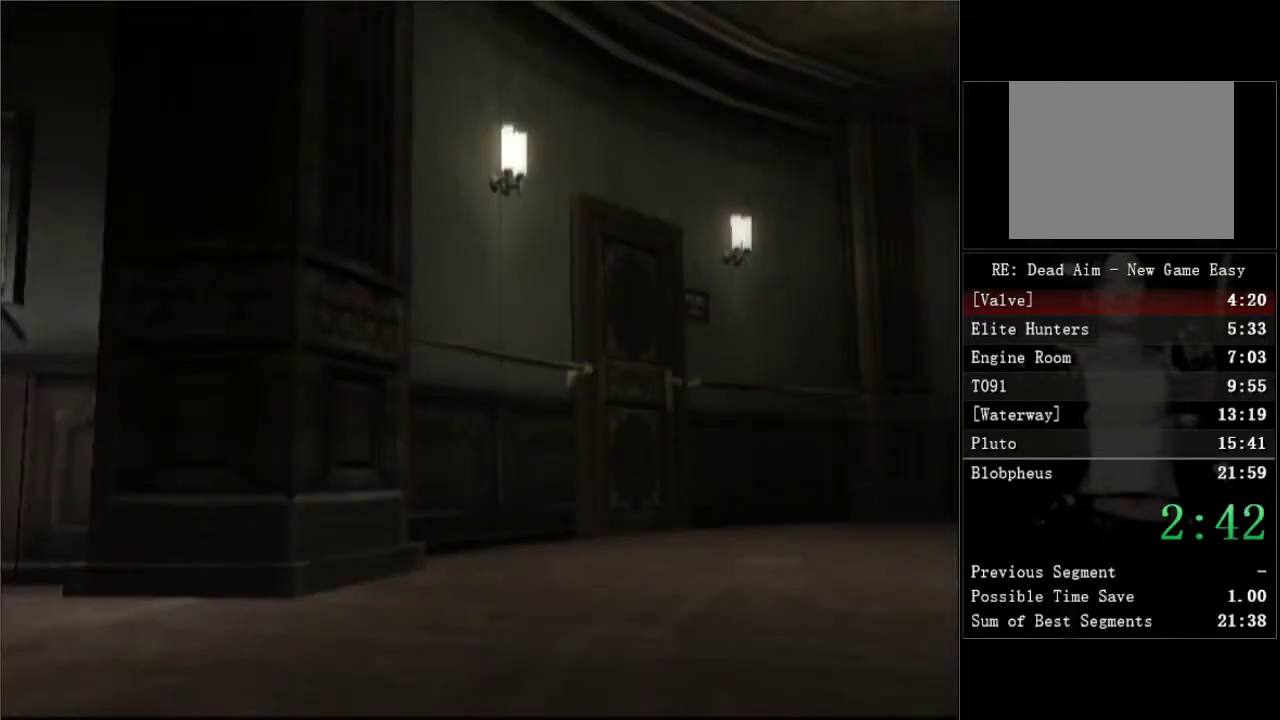
{"buttons": [], "left_stick": "center", "right_stick": "center", "events": [[83, "A", "down"], [183, "A", "up"], [267, "A", "down"], [400, "A", "up"]]}
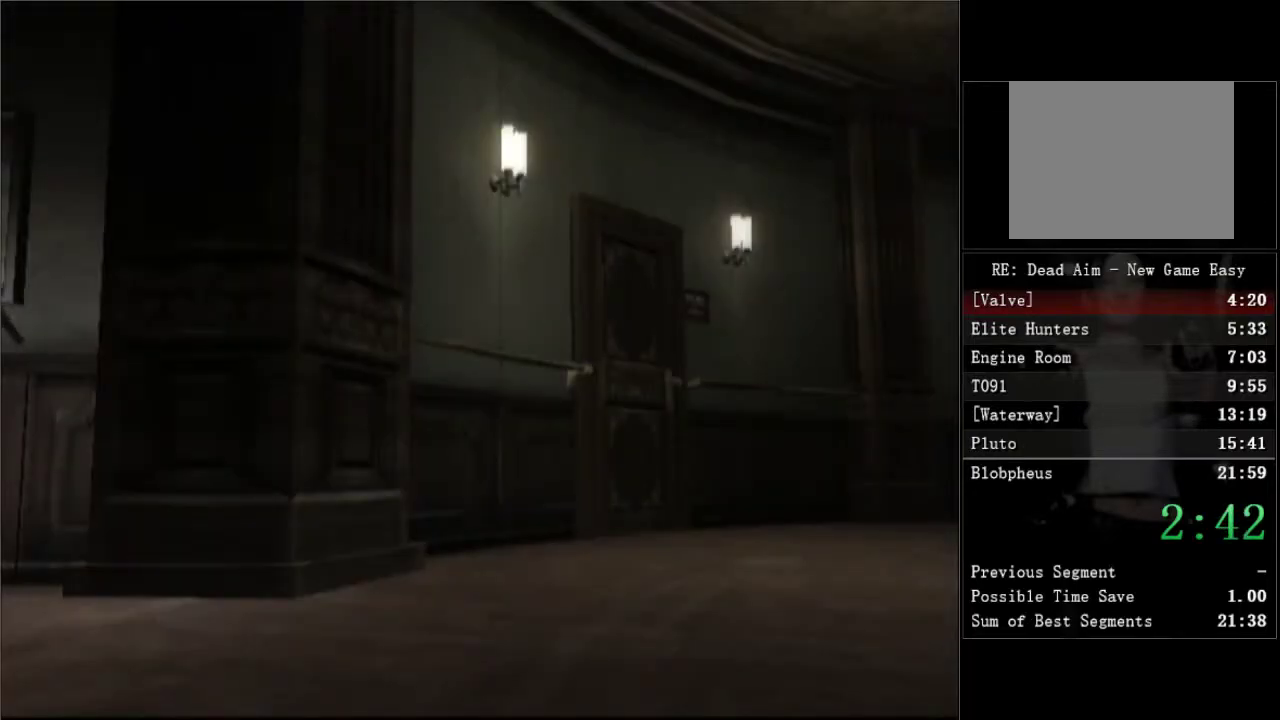
{"buttons": [], "left_stick": "center", "right_stick": "center", "events": [[50, "A", "down"], [167, "A", "up"]]}
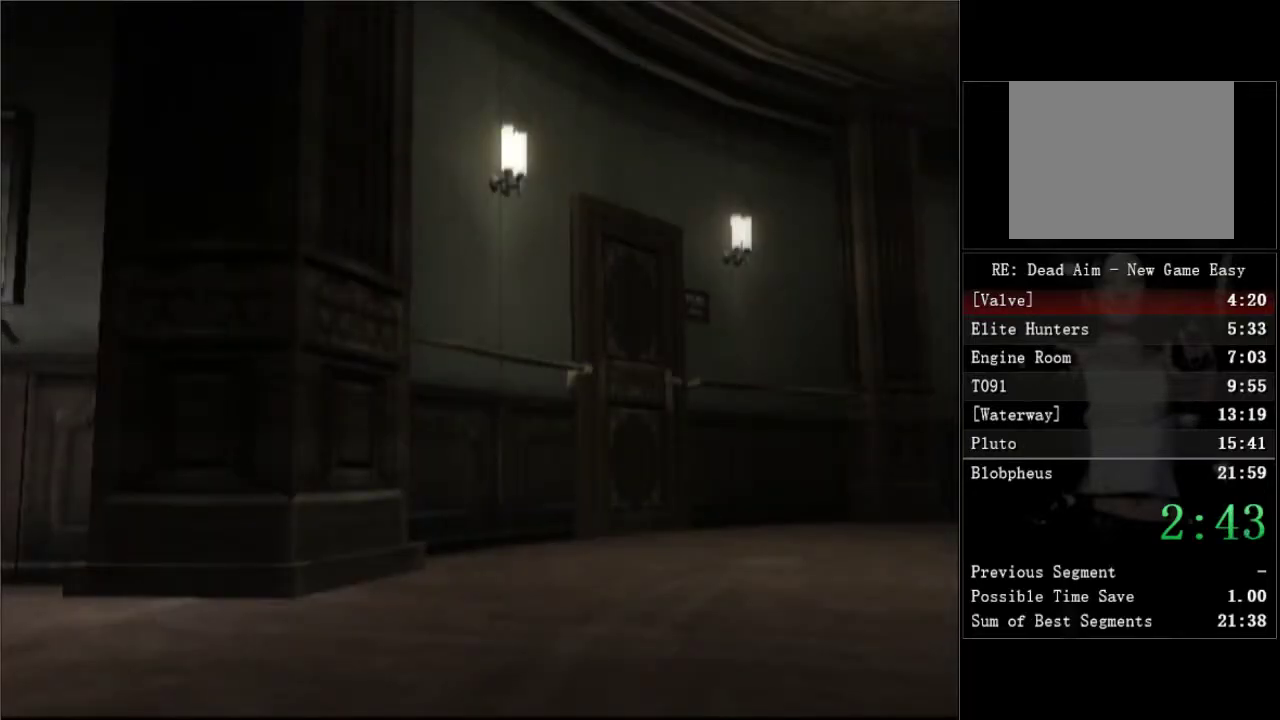
{"buttons": ["A"], "left_stick": "center", "right_stick": "center", "events": [[233, "A", "down"], [317, "A", "up"], [400, "A", "down"]]}
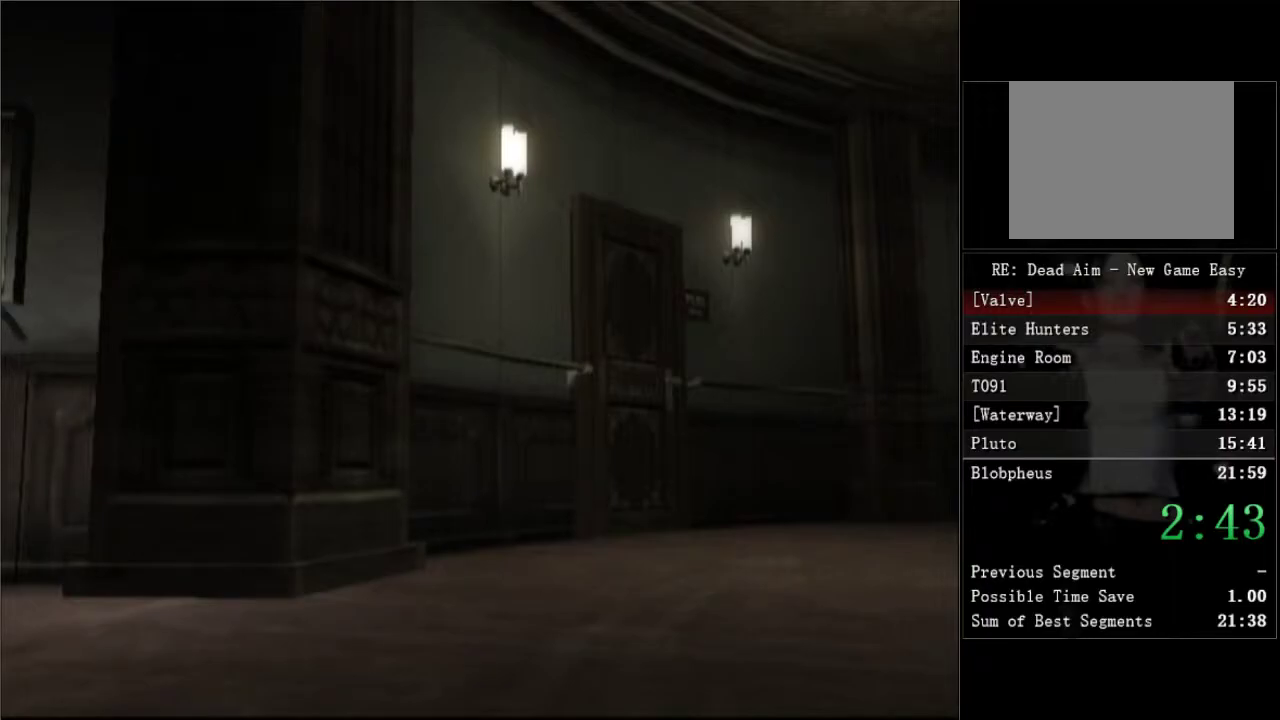
{"buttons": [], "left_stick": "center", "right_stick": "center", "events": [[33, "A", "up"]]}
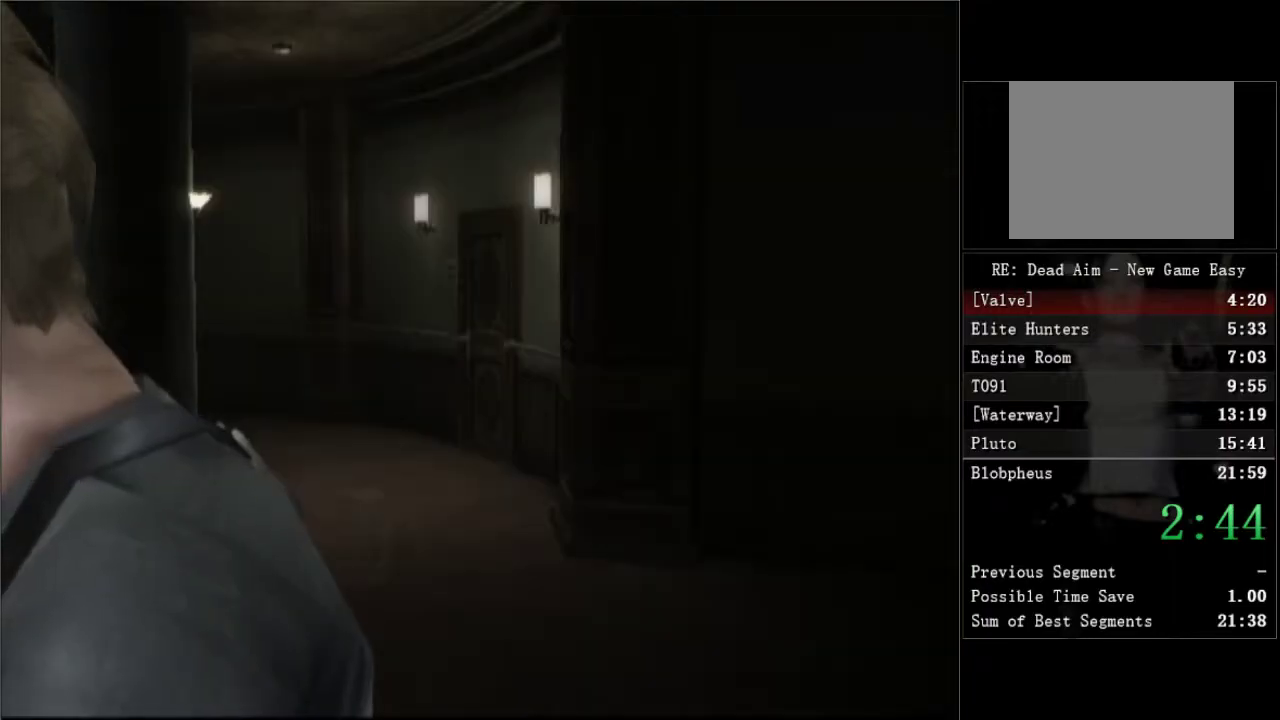
{"buttons": [], "left_stick": "center", "right_stick": "center", "events": [[133, "A", "down"], [233, "A", "up"], [317, "A", "down"], [433, "A", "up"]]}